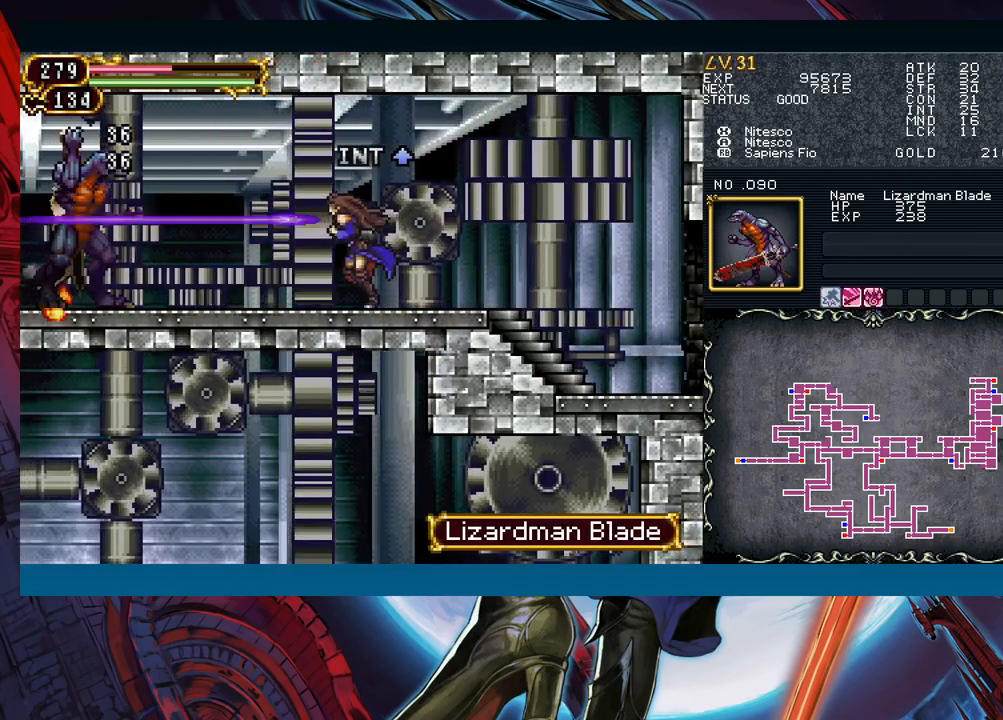
Gameplay with a controller (Xbox layout); each line is a JSON object with the inputs held at the frame after it. "events" lists button and stick changes between this image and that frame as [ms after this image, input, new state], when the widget could be followed in between. Not read: L2 L3 R2 R3 right_stick.
{"buttons": [], "left_stick": "left", "events": [[67, "left_stick", "center"], [83, "A", "up"], [167, "X", "down"], [233, "X", "up"], [267, "left_stick", "down"], [383, "left_stick", "left"]]}
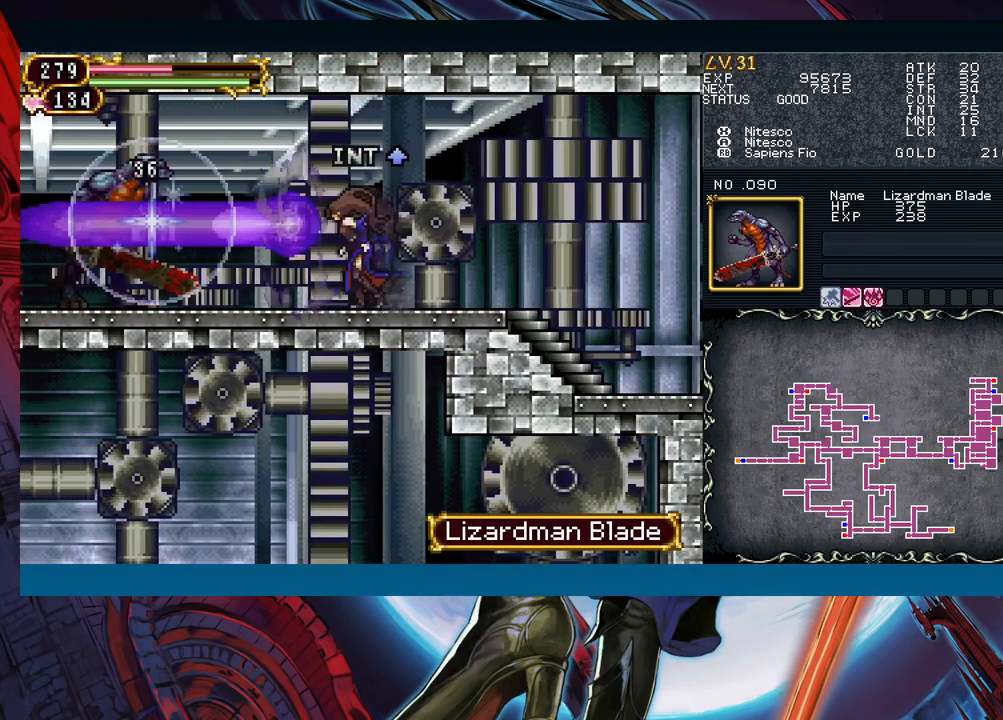
{"buttons": [], "left_stick": "down", "events": [[33, "A", "down"], [83, "A", "up"], [100, "left_stick", "center"], [200, "X", "down"], [333, "X", "up"], [450, "left_stick", "down"]]}
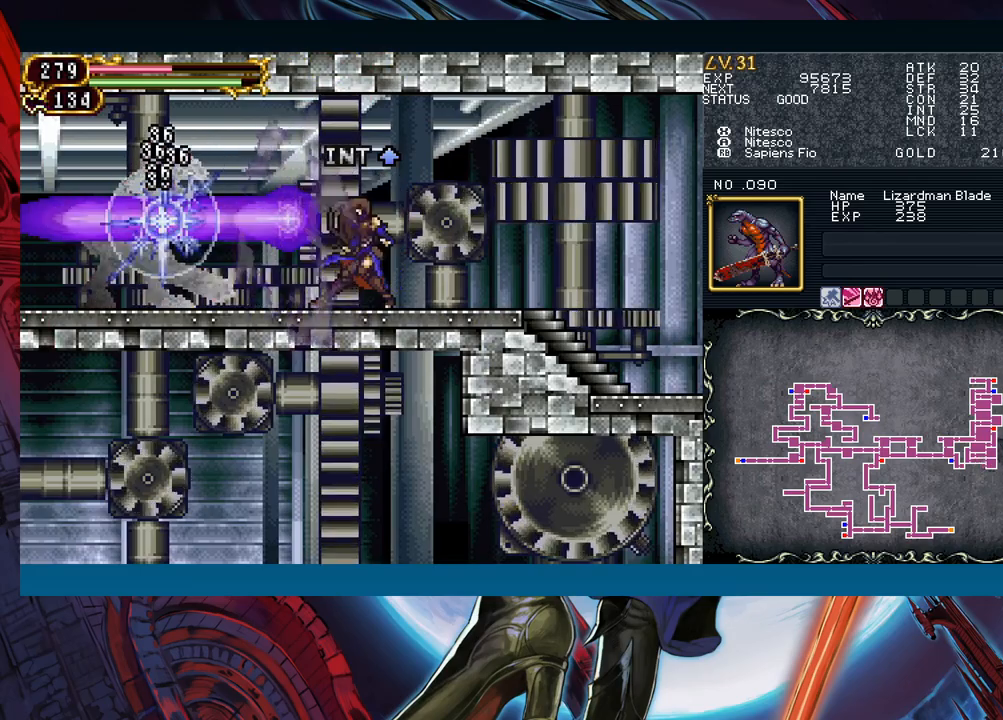
{"buttons": ["X"], "left_stick": "center", "events": [[67, "left_stick", "center"], [233, "A", "down"], [317, "A", "up"], [433, "X", "down"]]}
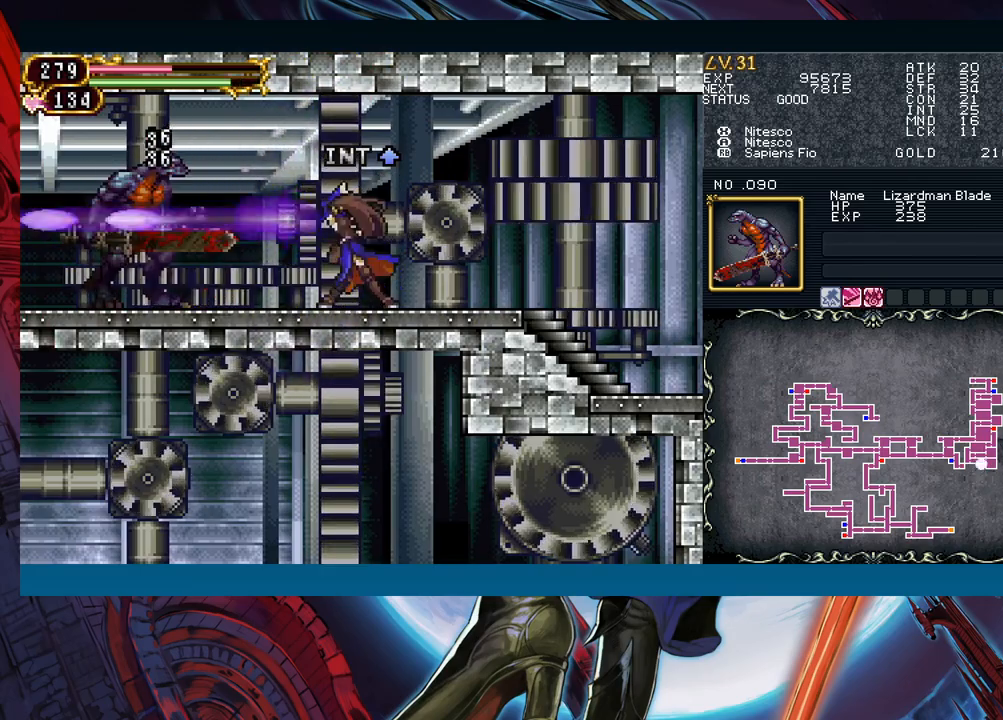
{"buttons": [], "left_stick": "down", "events": [[33, "X", "up"], [117, "A", "down"], [200, "A", "up"], [267, "X", "down"], [350, "X", "up"], [400, "A", "down"], [483, "left_stick", "down"], [500, "A", "up"]]}
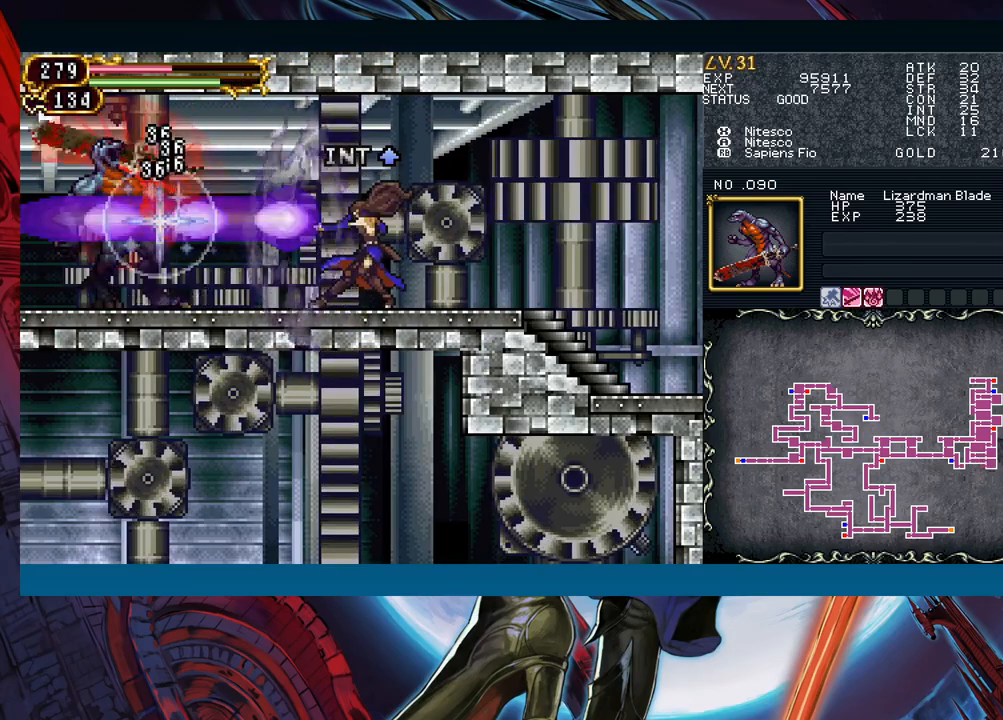
{"buttons": [], "left_stick": "down-left", "events": [[100, "left_stick", "down-left"], [250, "left_stick", "right"], [350, "B", "down"], [383, "left_stick", "left"], [450, "B", "up"], [467, "left_stick", "down-left"]]}
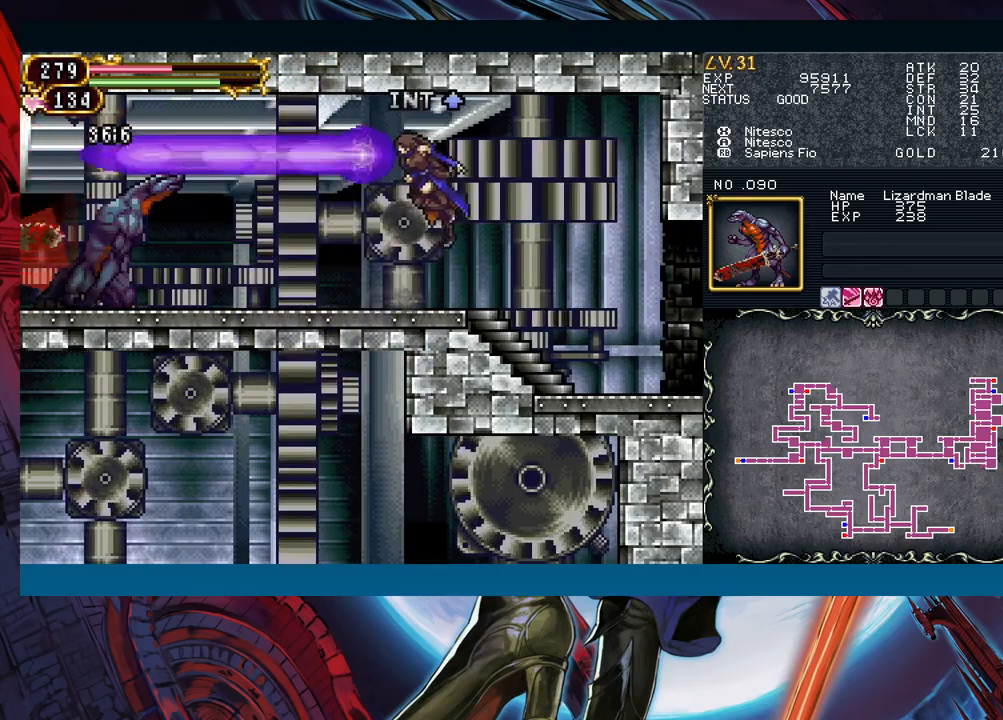
{"buttons": [], "left_stick": "down-left", "events": [[33, "B", "down"], [100, "B", "up"], [317, "left_stick", "right"], [433, "B", "down"], [450, "left_stick", "down-left"], [500, "B", "up"]]}
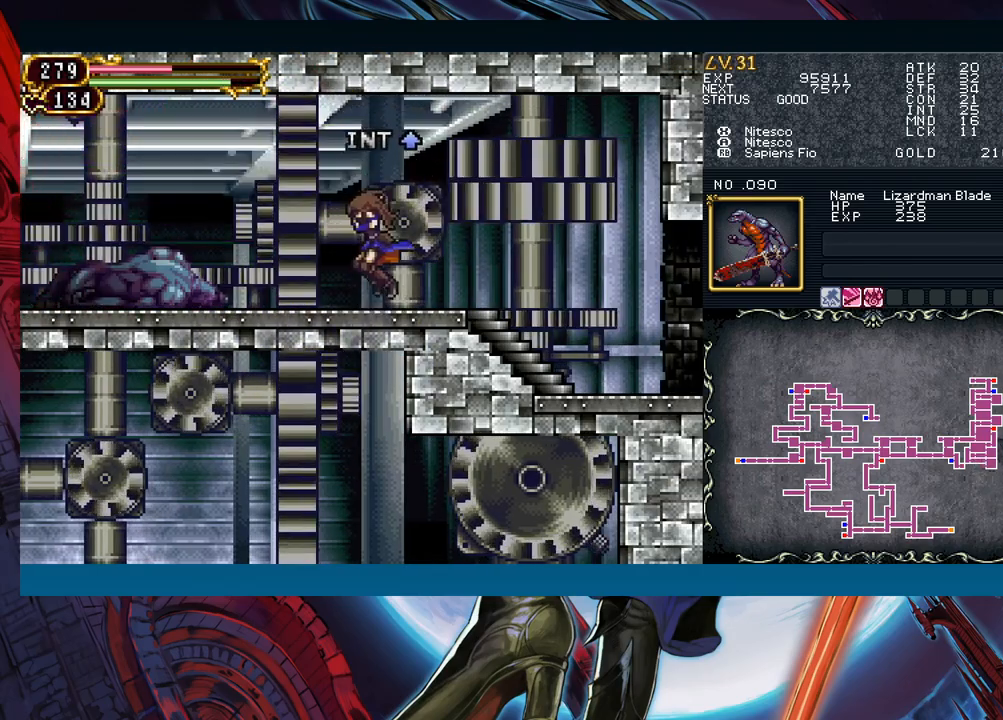
{"buttons": ["B"], "left_stick": "down-left", "events": [[183, "left_stick", "right"], [250, "B", "down"], [300, "left_stick", "down-left"], [317, "B", "up"], [383, "B", "down"]]}
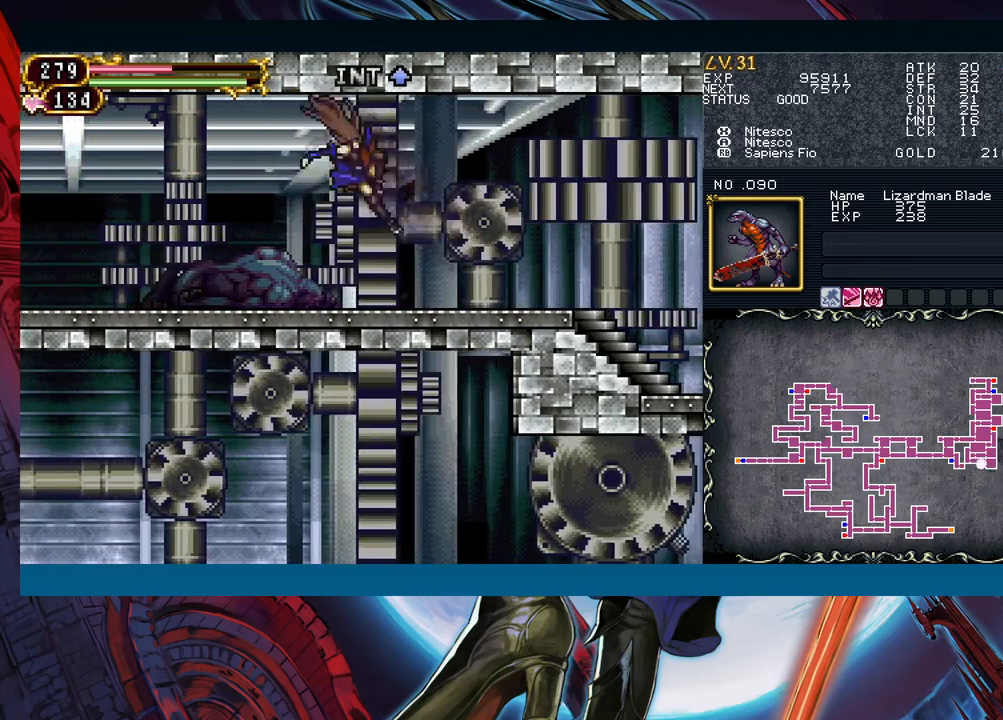
{"buttons": [], "left_stick": "down-left", "events": [[33, "B", "up"], [167, "left_stick", "right"], [250, "B", "down"], [283, "left_stick", "down-left"], [300, "B", "up"], [383, "B", "down"], [467, "B", "up"]]}
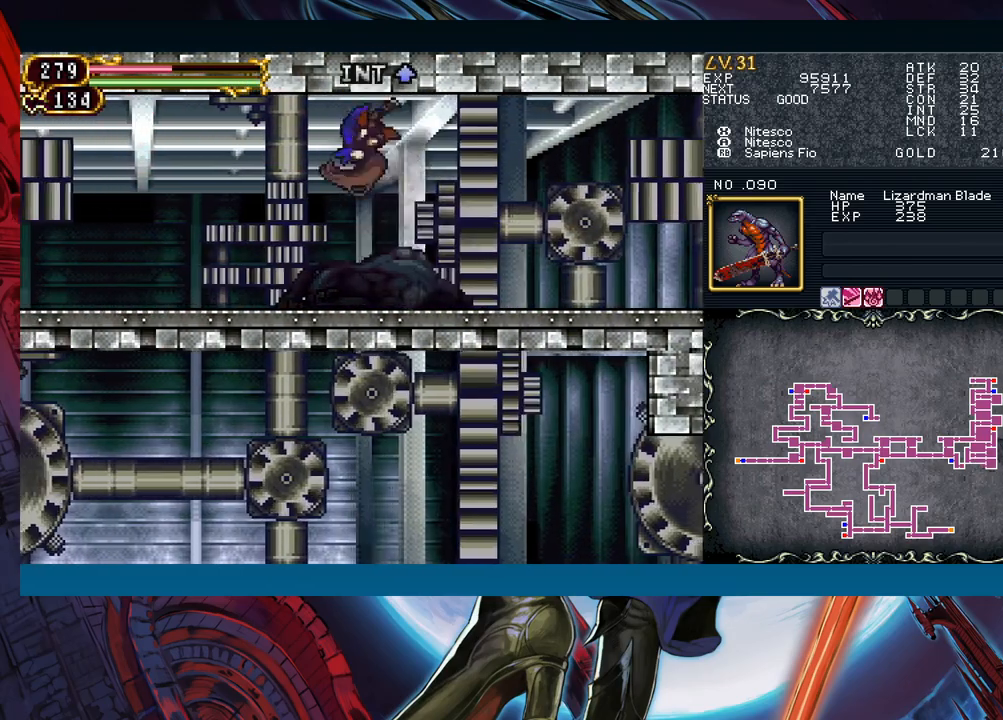
{"buttons": [], "left_stick": "down-left", "events": [[33, "B", "down"], [67, "B", "up"], [117, "left_stick", "right"], [217, "B", "down"], [233, "left_stick", "down-left"], [300, "B", "up"], [367, "B", "down"], [450, "B", "up"]]}
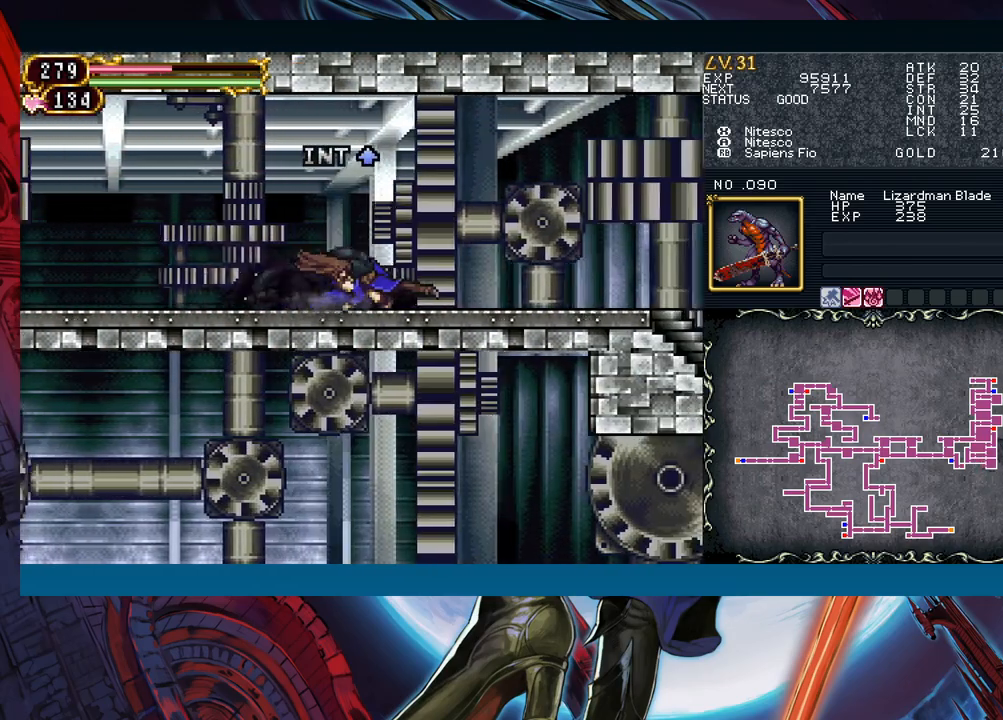
{"buttons": [], "left_stick": "center", "events": [[17, "B", "down"], [83, "B", "up"], [150, "left_stick", "center"]]}
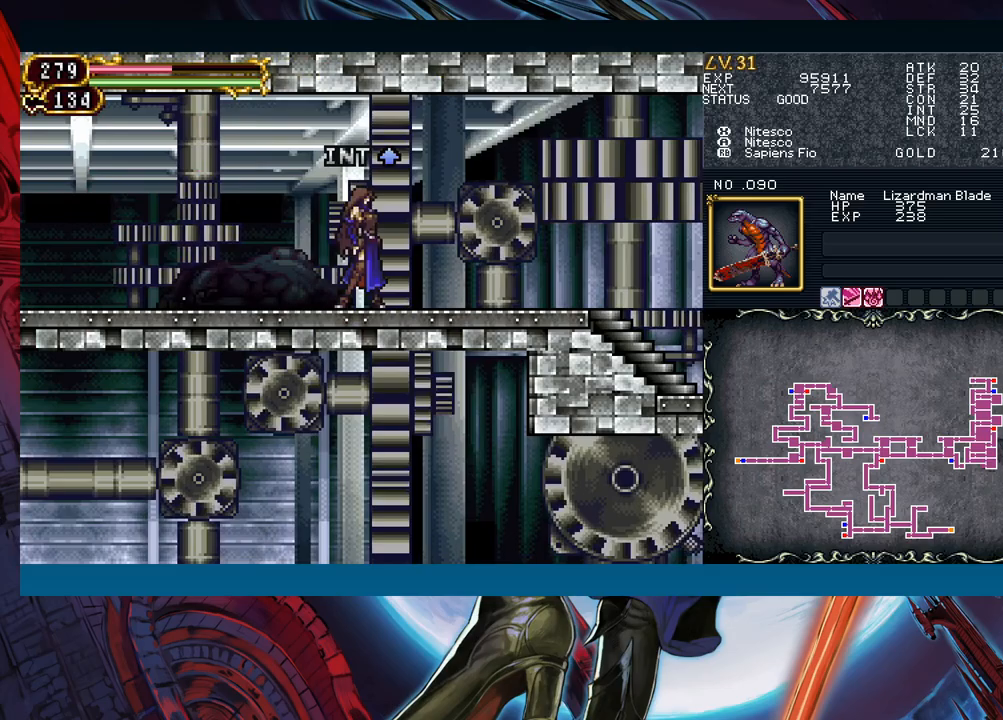
{"buttons": [], "left_stick": "center", "events": [[33, "START", "down"], [83, "START", "up"], [217, "A", "down"], [333, "A", "up"]]}
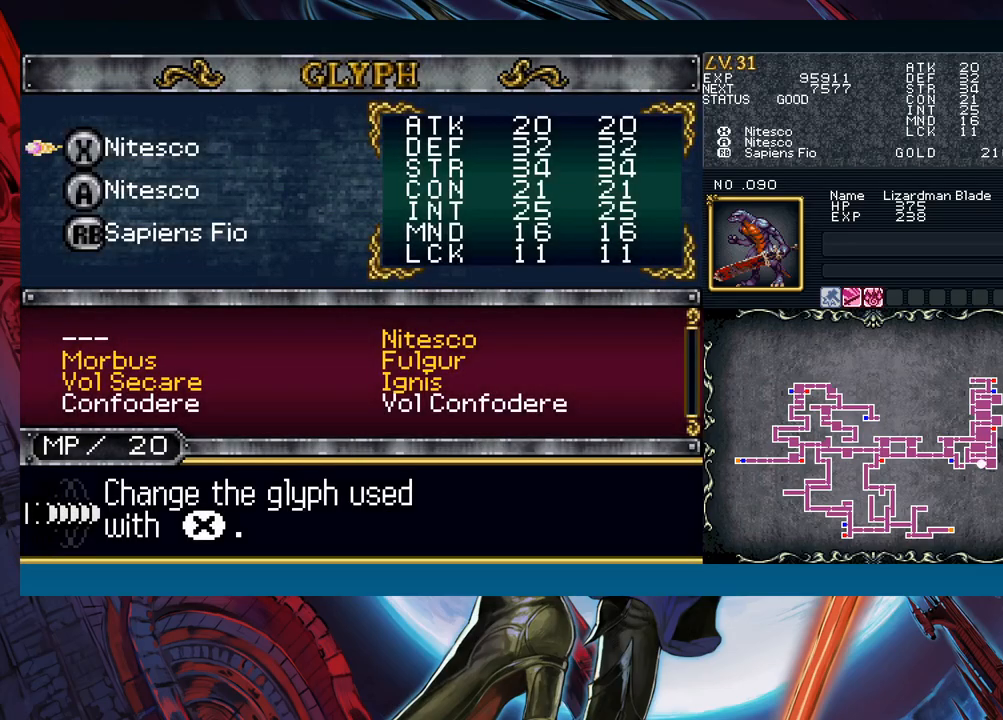
{"buttons": ["A"], "left_stick": "center", "events": [[83, "B", "down"], [183, "B", "up"], [350, "left_stick", "down"], [450, "A", "down"], [483, "left_stick", "center"]]}
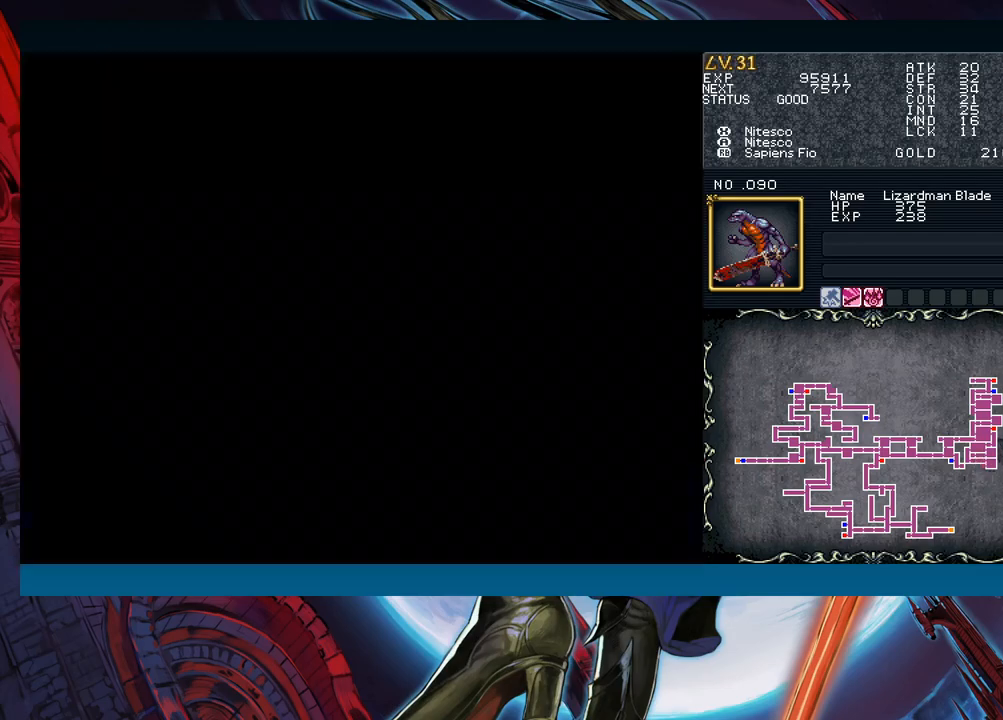
{"buttons": ["A"], "left_stick": "center", "events": [[17, "A", "up"], [350, "left_stick", "right"], [467, "A", "down"], [483, "left_stick", "center"]]}
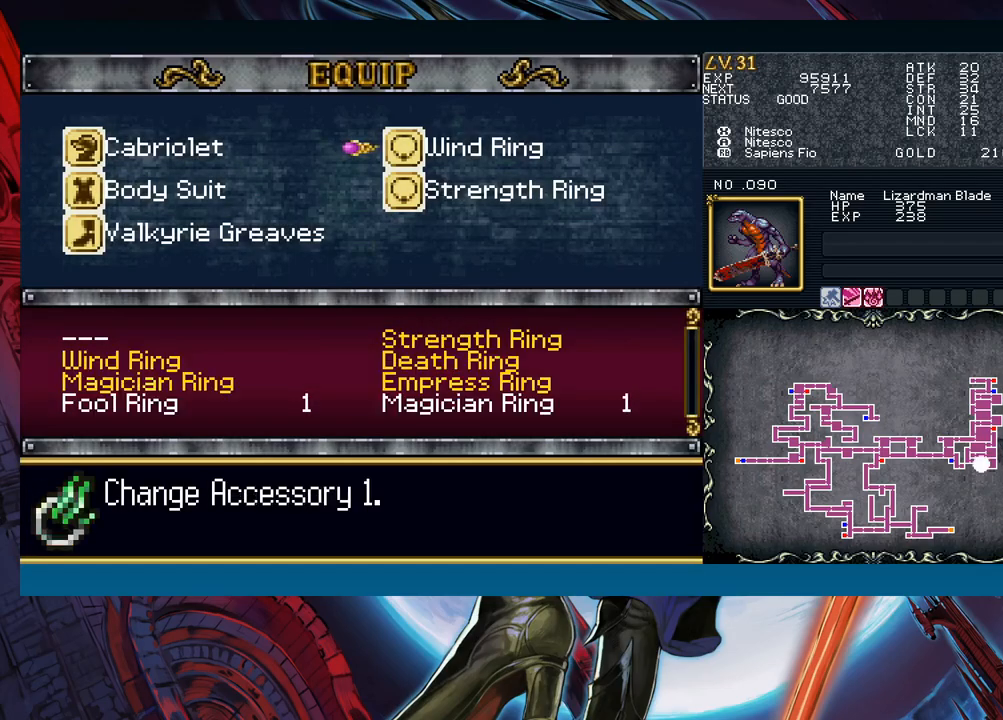
{"buttons": [], "left_stick": "center", "events": [[83, "A", "up"]]}
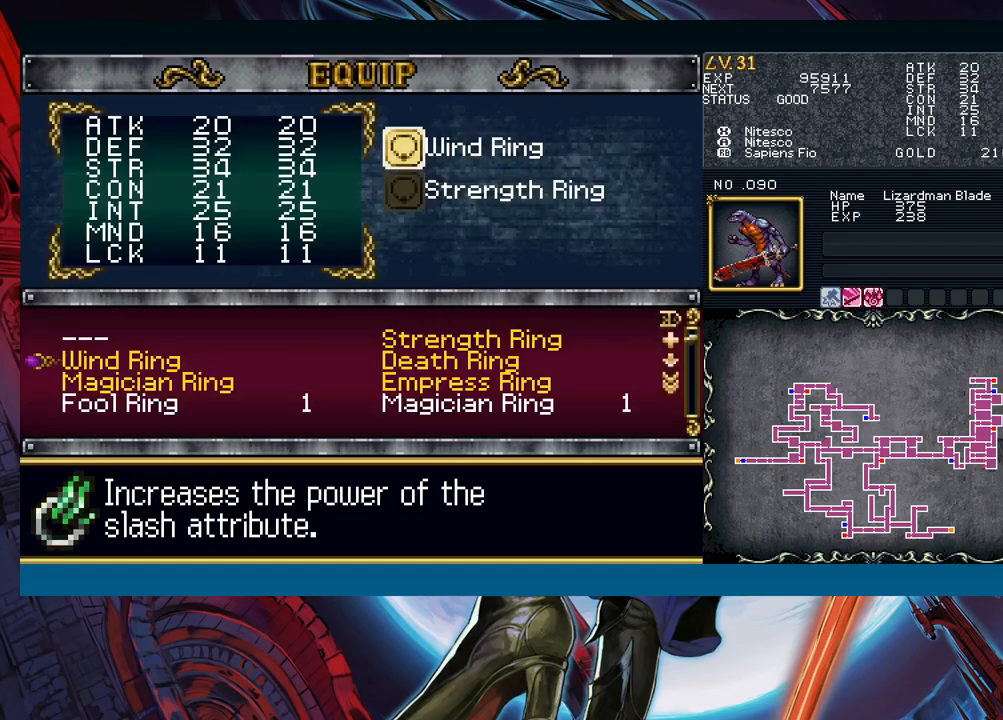
{"buttons": [], "left_stick": "center", "events": [[50, "left_stick", "right"], [150, "left_stick", "center"]]}
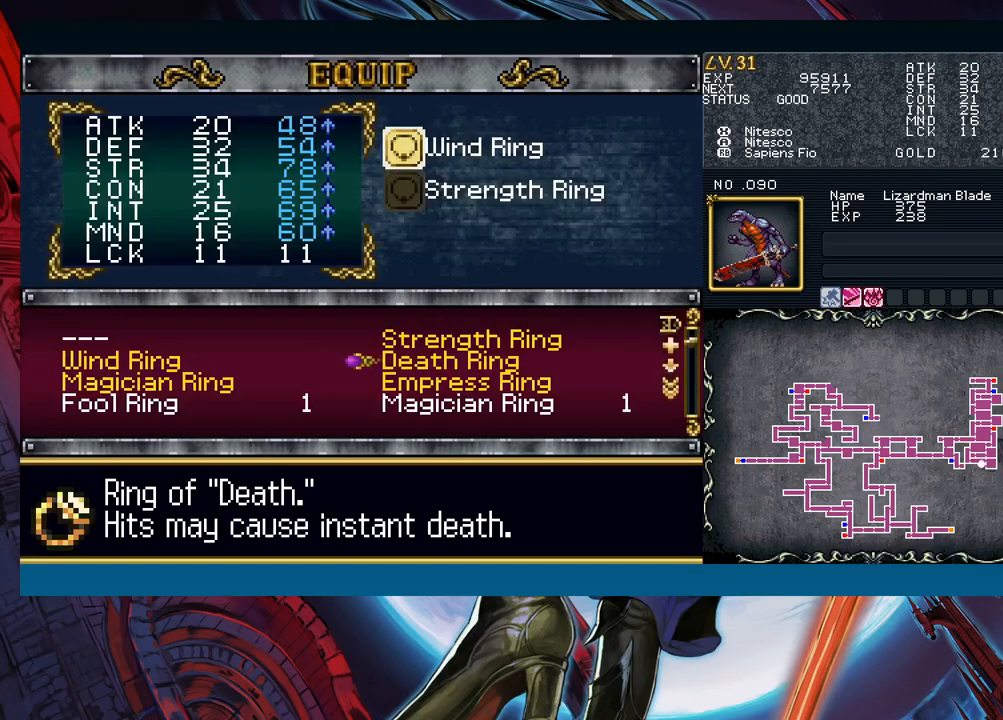
{"buttons": [], "left_stick": "center", "events": [[217, "left_stick", "down"], [350, "left_stick", "center"]]}
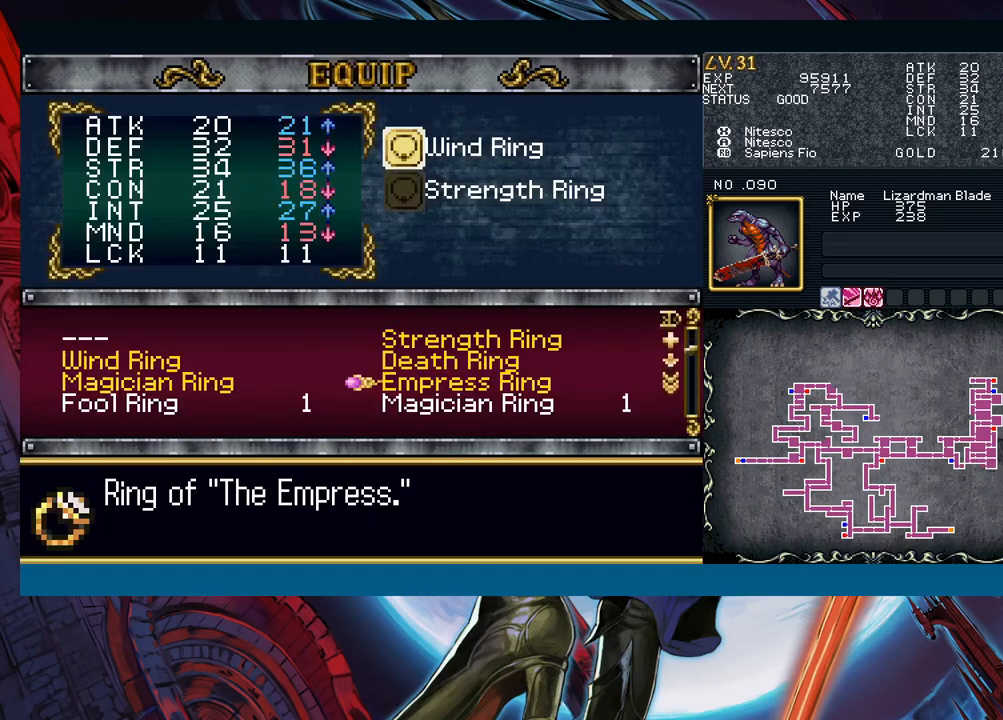
{"buttons": [], "left_stick": "center", "events": [[200, "left_stick", "left"], [333, "left_stick", "center"]]}
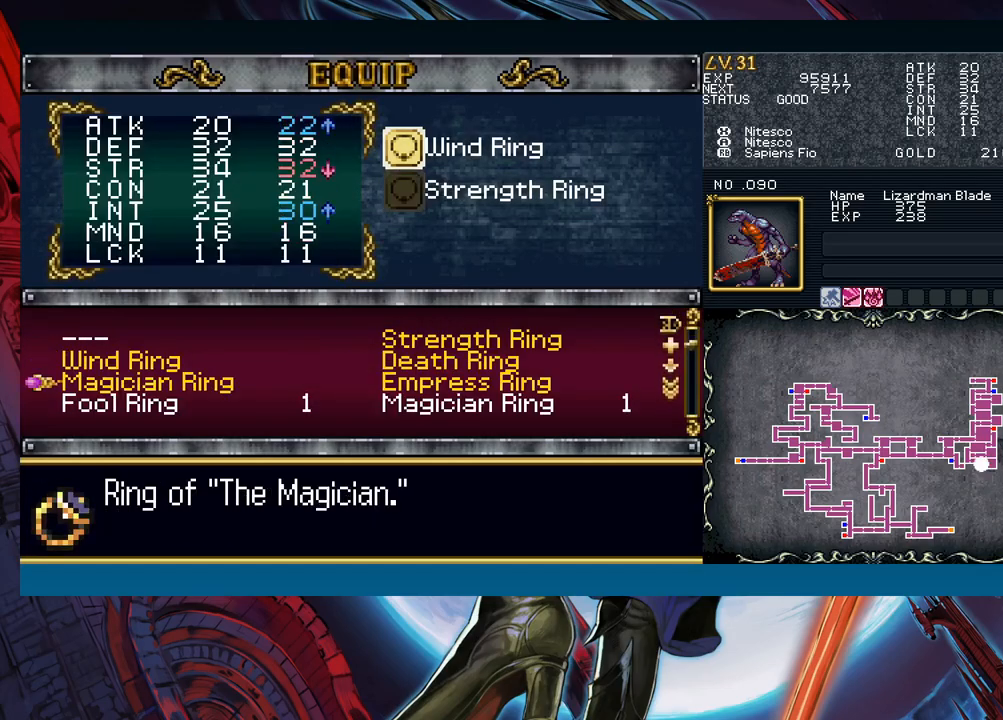
{"buttons": ["A"], "left_stick": "center", "events": [[267, "A", "down"], [317, "A", "up"], [383, "left_stick", "down"], [483, "A", "down"], [500, "left_stick", "center"]]}
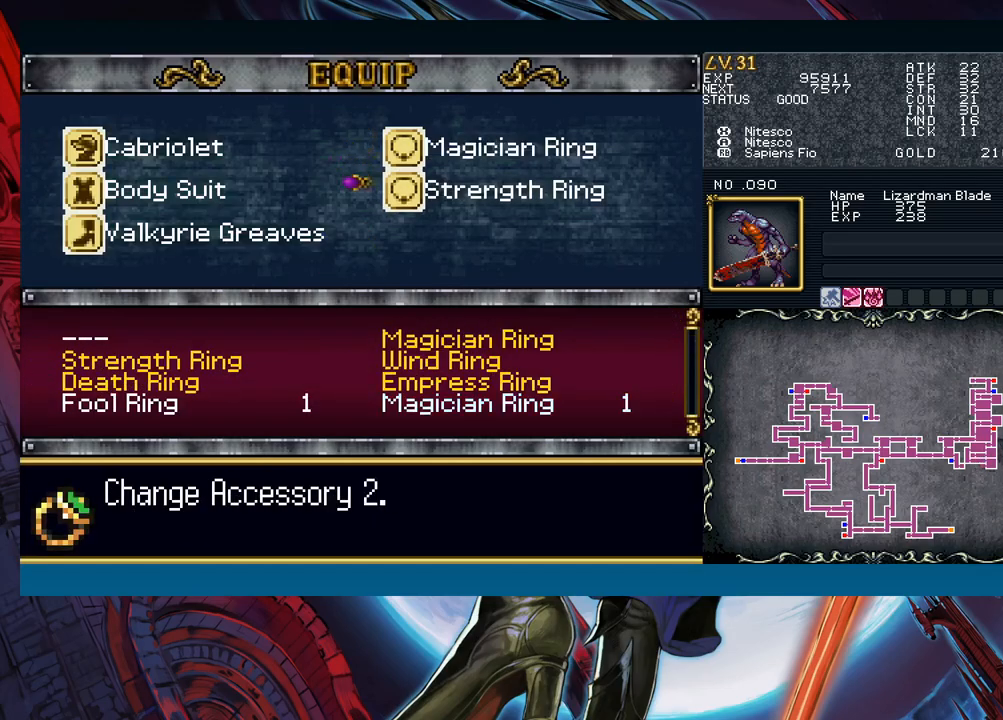
{"buttons": [], "left_stick": "down", "events": [[83, "A", "up"], [417, "left_stick", "down"]]}
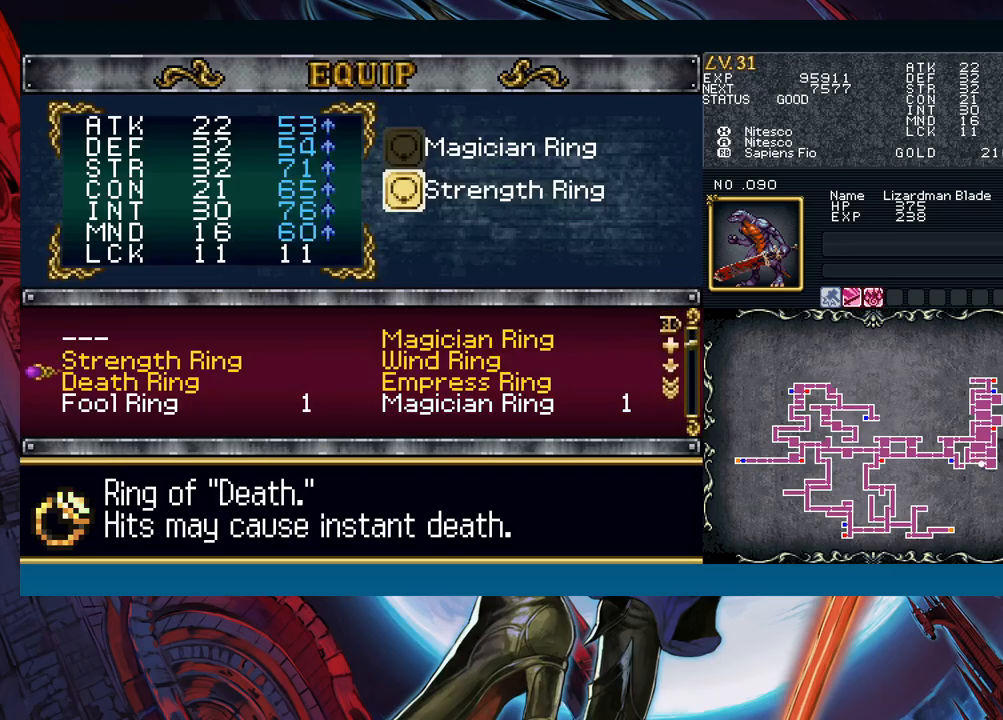
{"buttons": [], "left_stick": "center", "events": [[83, "left_stick", "right"], [233, "left_stick", "center"]]}
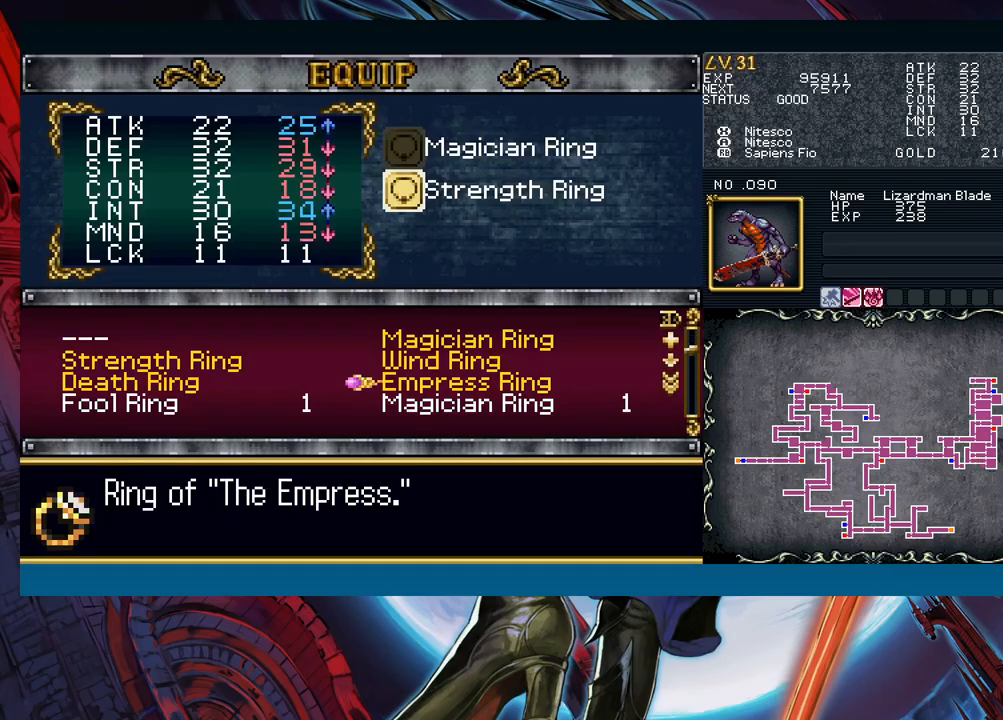
{"buttons": [], "left_stick": "left", "events": [[167, "A", "down"], [217, "A", "up"], [283, "B", "down"], [367, "left_stick", "left"], [383, "B", "up"], [467, "B", "down"], [500, "B", "up"]]}
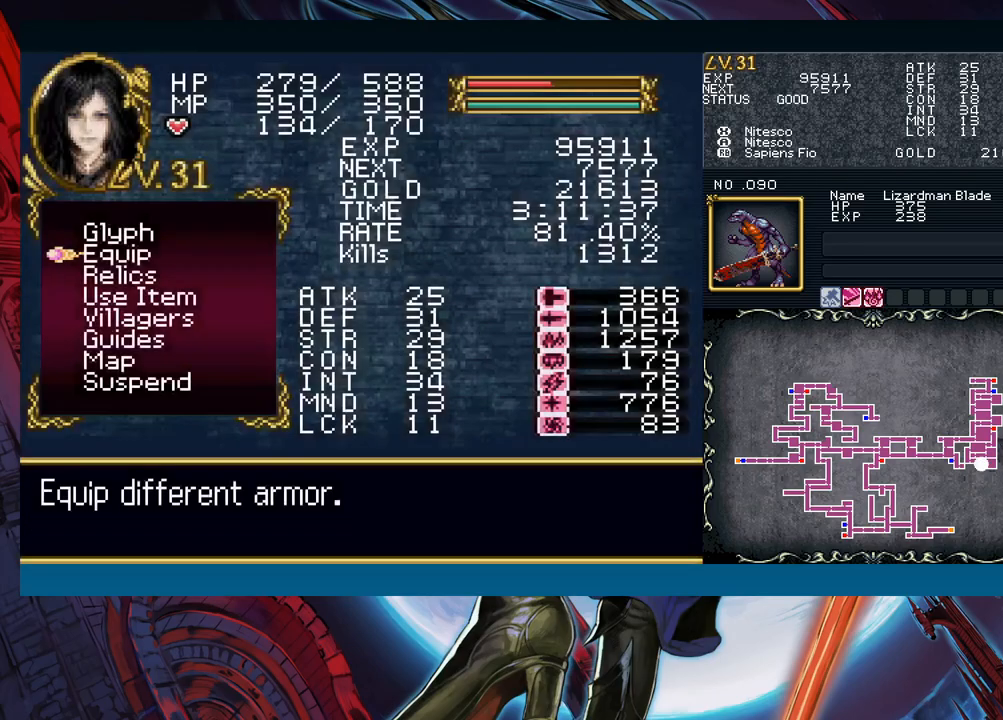
{"buttons": ["B"], "left_stick": "left", "events": [[83, "B", "down"], [150, "B", "up"], [383, "left_stick", "right"], [450, "B", "down"], [483, "left_stick", "left"]]}
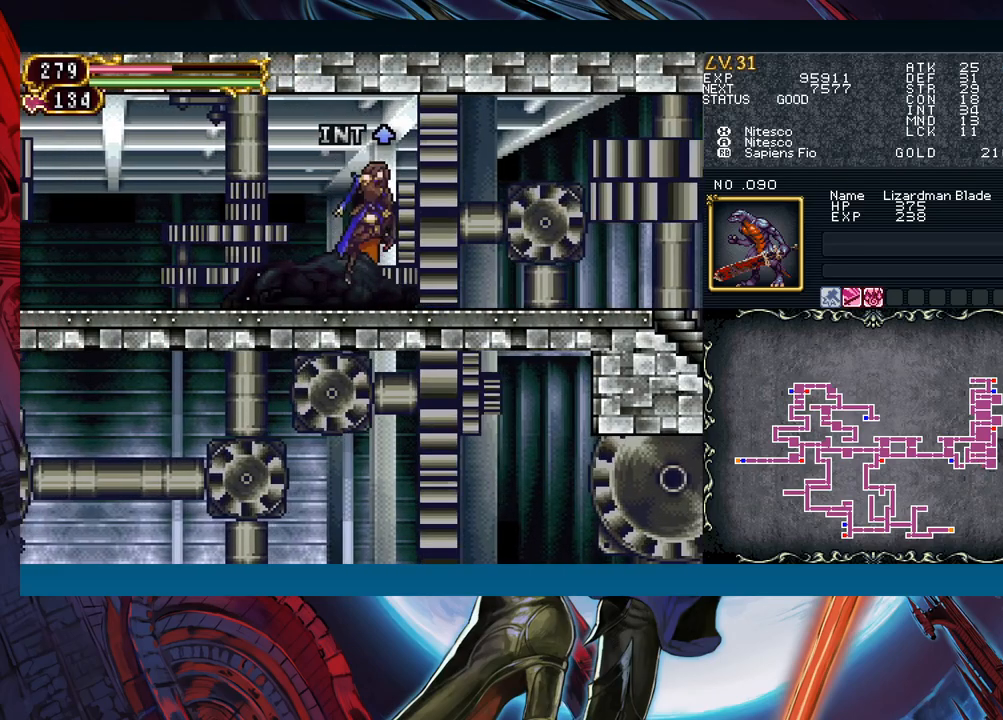
{"buttons": [], "left_stick": "left", "events": [[17, "B", "up"], [250, "left_stick", "right"], [300, "B", "down"], [350, "B", "up"], [350, "left_stick", "left"]]}
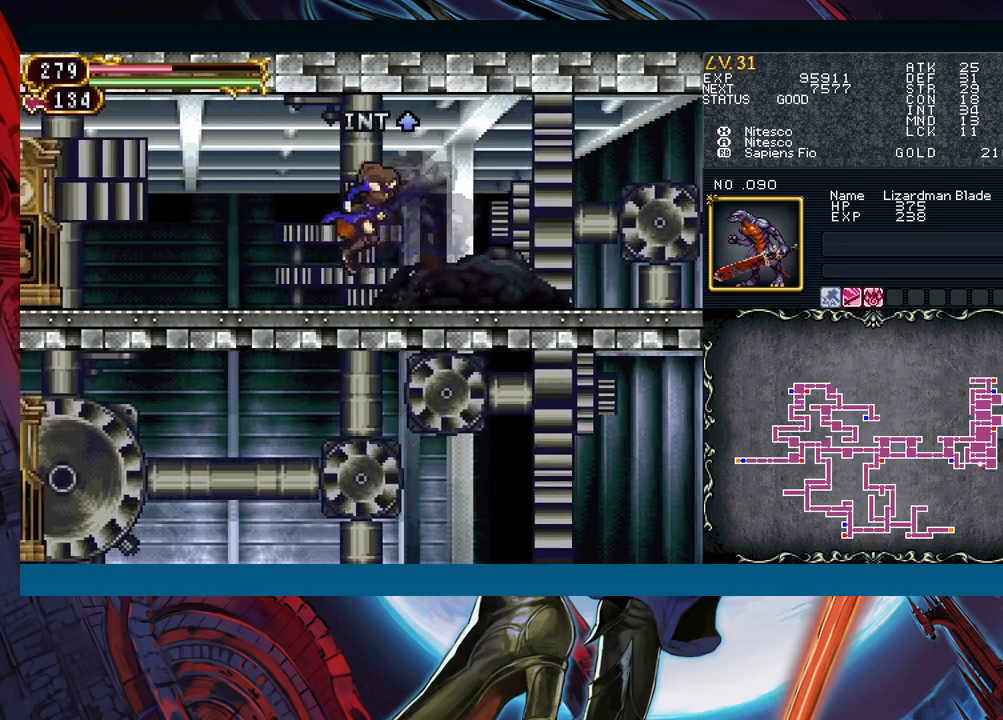
{"buttons": [], "left_stick": "left", "events": [[83, "left_stick", "right"], [133, "B", "down"], [167, "B", "up"], [183, "left_stick", "left"], [367, "left_stick", "right"], [433, "B", "down"], [467, "B", "up"], [467, "left_stick", "left"]]}
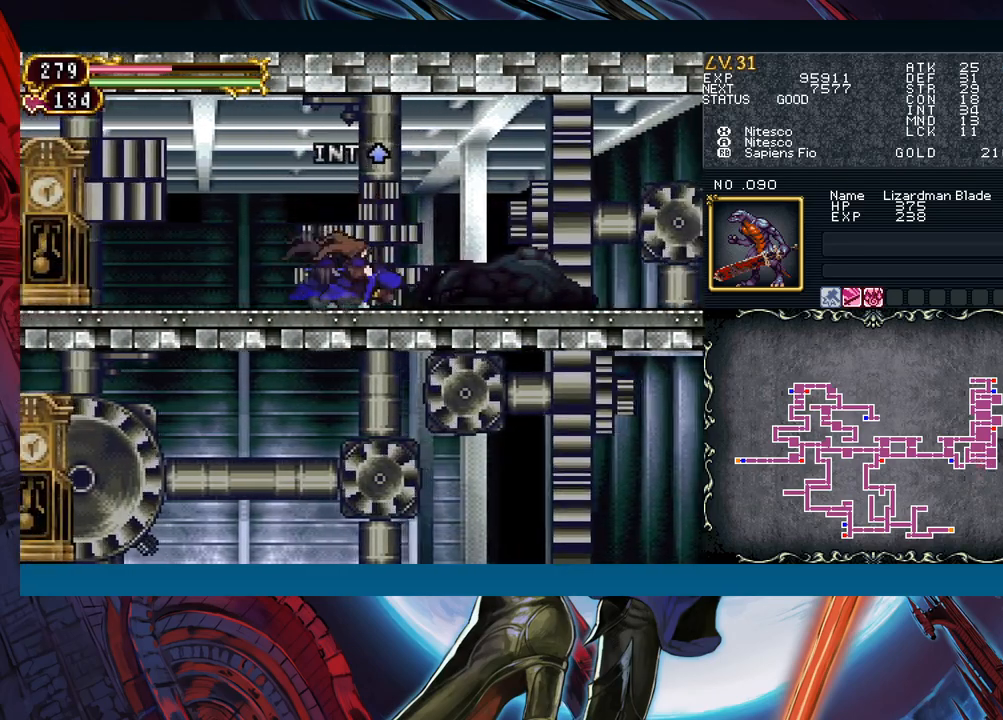
{"buttons": [], "left_stick": "left", "events": [[200, "left_stick", "right"], [267, "B", "down"], [267, "left_stick", "left"], [300, "B", "up"]]}
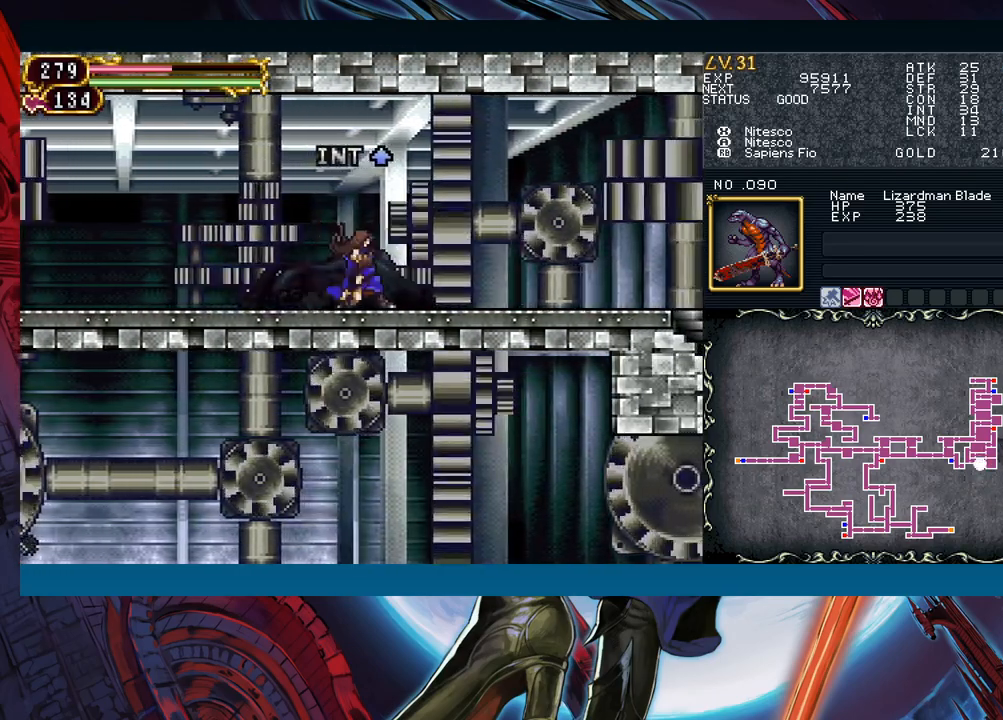
{"buttons": [], "left_stick": "right", "events": [[183, "left_stick", "right"], [233, "B", "down"], [267, "B", "up"], [267, "left_stick", "left"], [483, "left_stick", "right"]]}
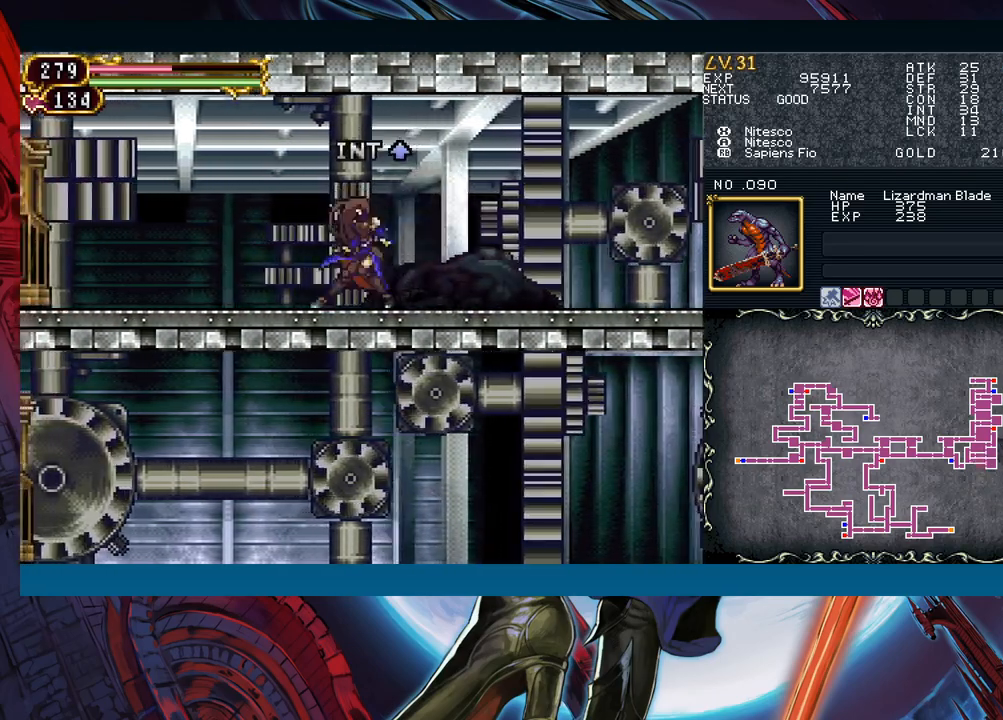
{"buttons": [], "left_stick": "left", "events": [[50, "B", "down"], [83, "B", "up"], [83, "left_stick", "left"], [300, "left_stick", "right"], [367, "B", "down"], [383, "left_stick", "left"], [400, "B", "up"]]}
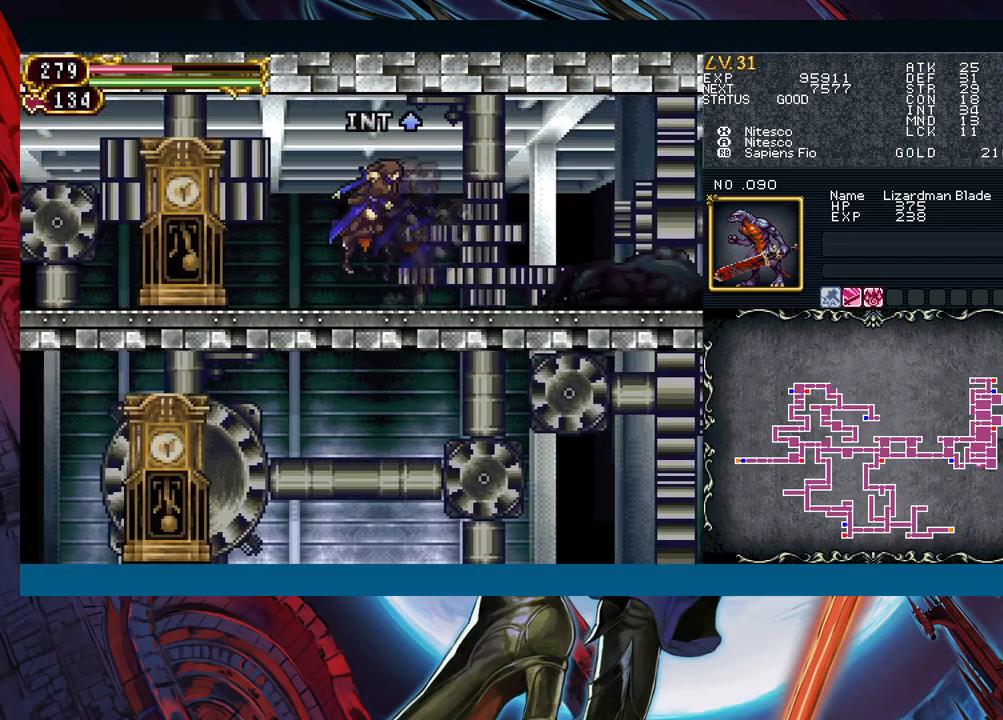
{"buttons": [], "left_stick": "left", "events": [[117, "left_stick", "right"], [183, "B", "down"], [217, "B", "up"], [217, "left_stick", "left"]]}
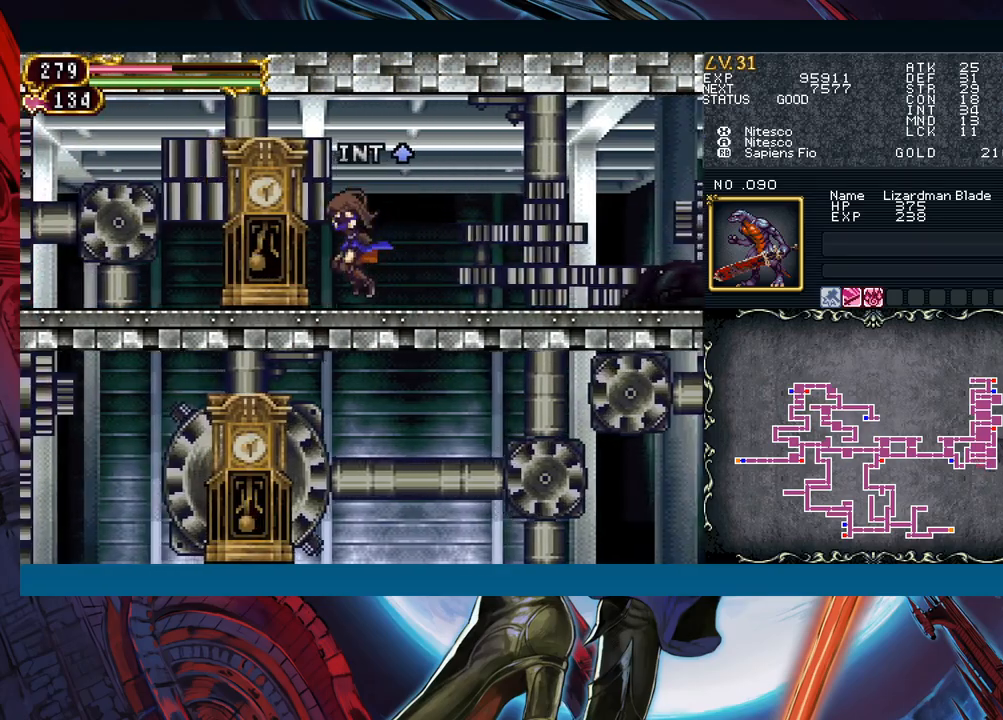
{"buttons": [], "left_stick": "left", "events": [[17, "B", "down"], [33, "B", "up"], [50, "A", "down"], [83, "A", "up"], [317, "left_stick", "right"], [367, "B", "down"], [400, "B", "up"], [400, "left_stick", "left"]]}
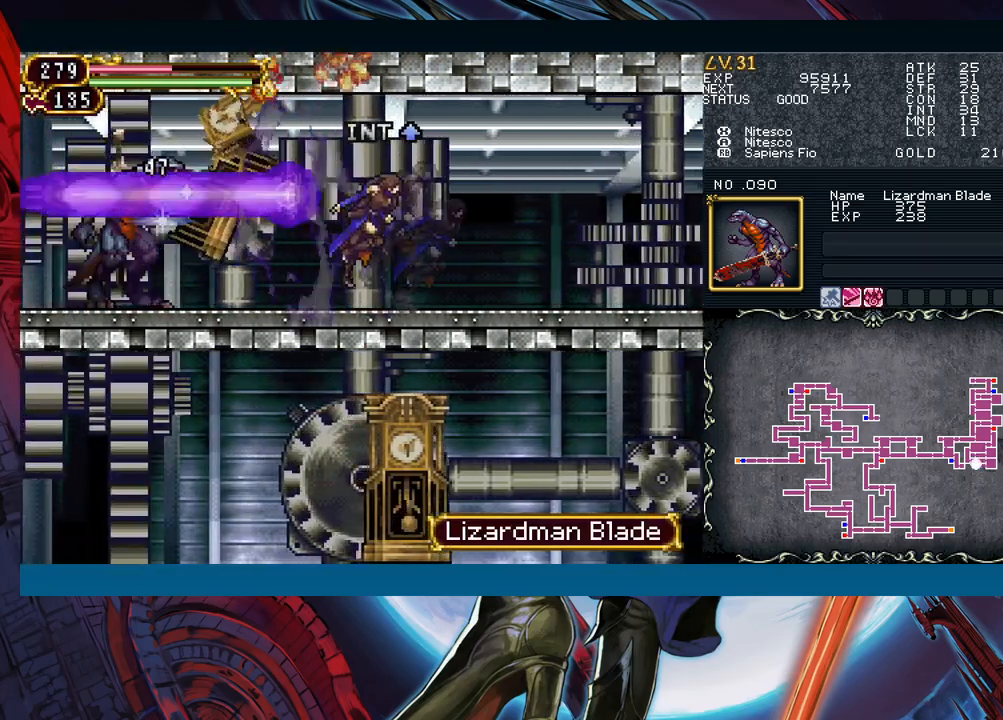
{"buttons": [], "left_stick": "center", "events": [[350, "left_stick", "center"]]}